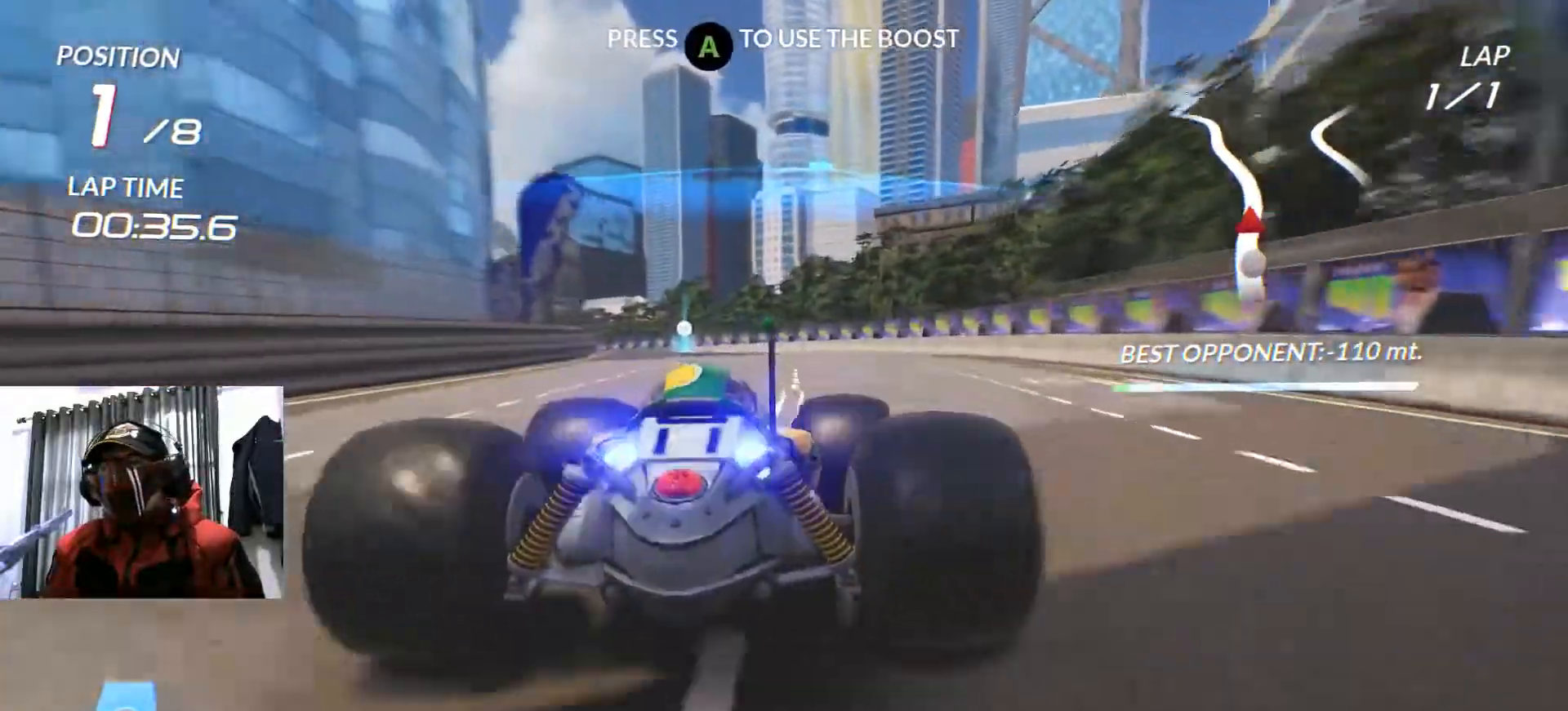
Gameplay with a controller (Xbox layout); each line is a JSON object with the inputs held at the frame after it. "events" lists button and stick changes between this image and that frame as [ms after this image, input, new state], when the widget could be followed in between. Not read: B HOME L3 R3 SELECT START X.
{"buttons": ["R2"], "left_stick": "down-left", "right_stick": "center"}
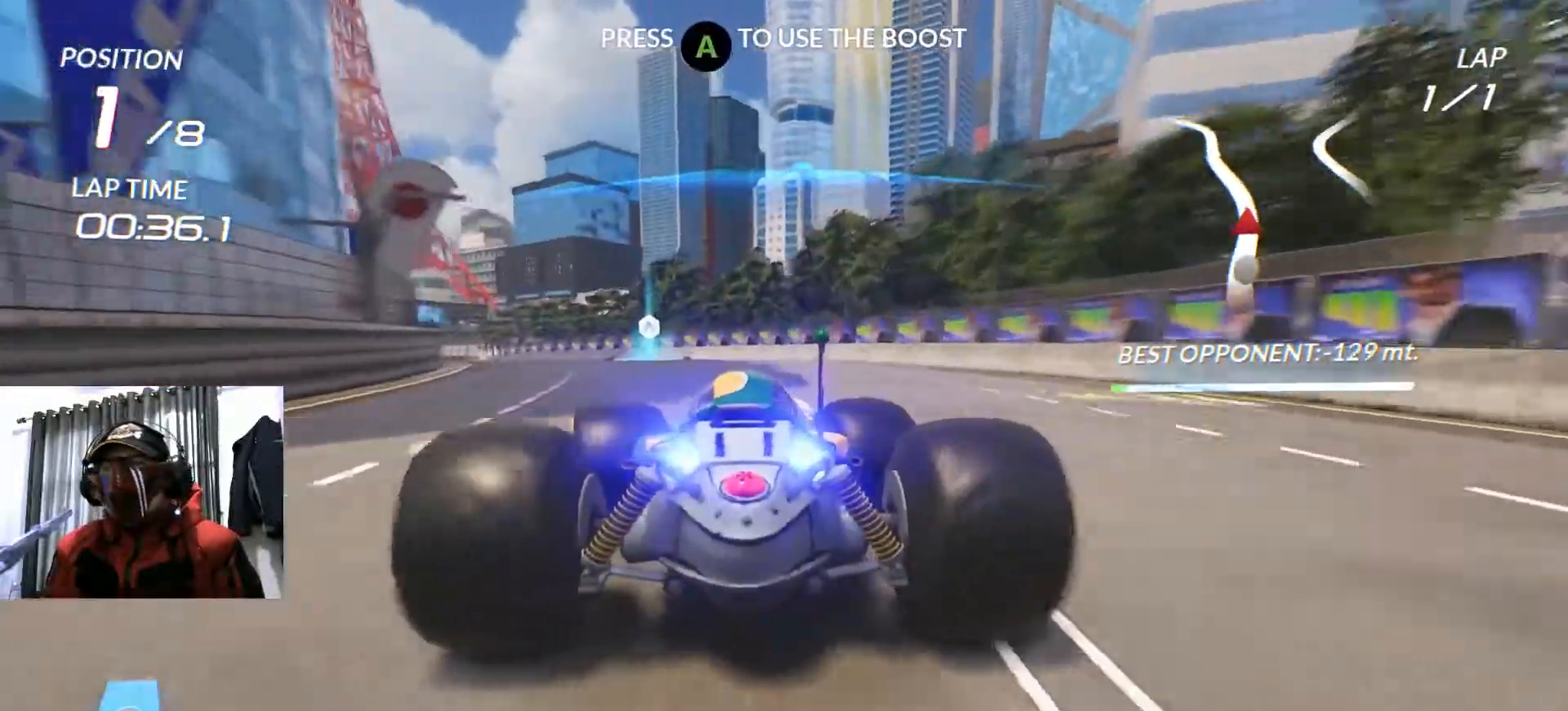
{"buttons": ["R2"], "left_stick": "down-left", "right_stick": "center", "events": [[67, "left_stick", "center"], [184, "left_stick", "left"], [234, "left_stick", "down-left"]]}
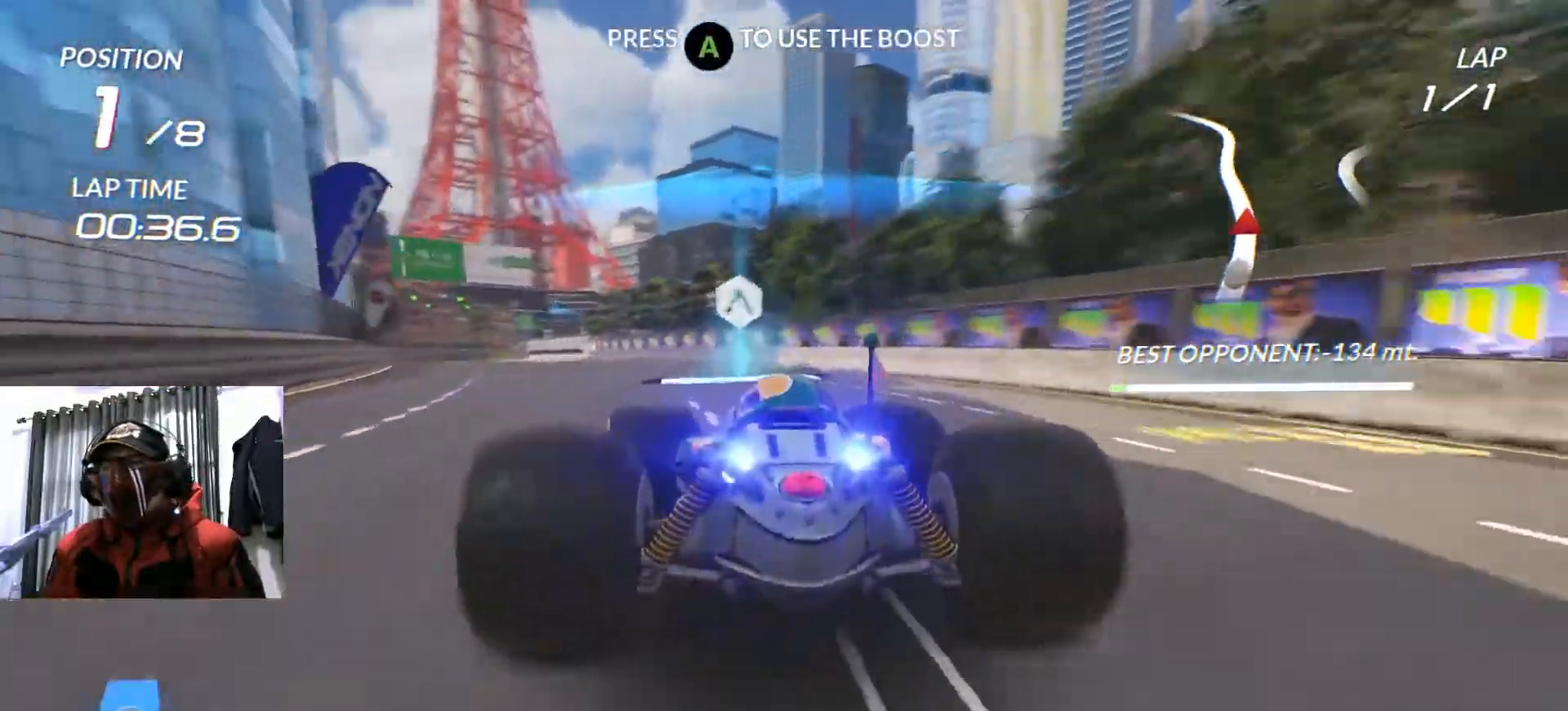
{"buttons": ["R2"], "left_stick": "down-left", "right_stick": "center", "events": []}
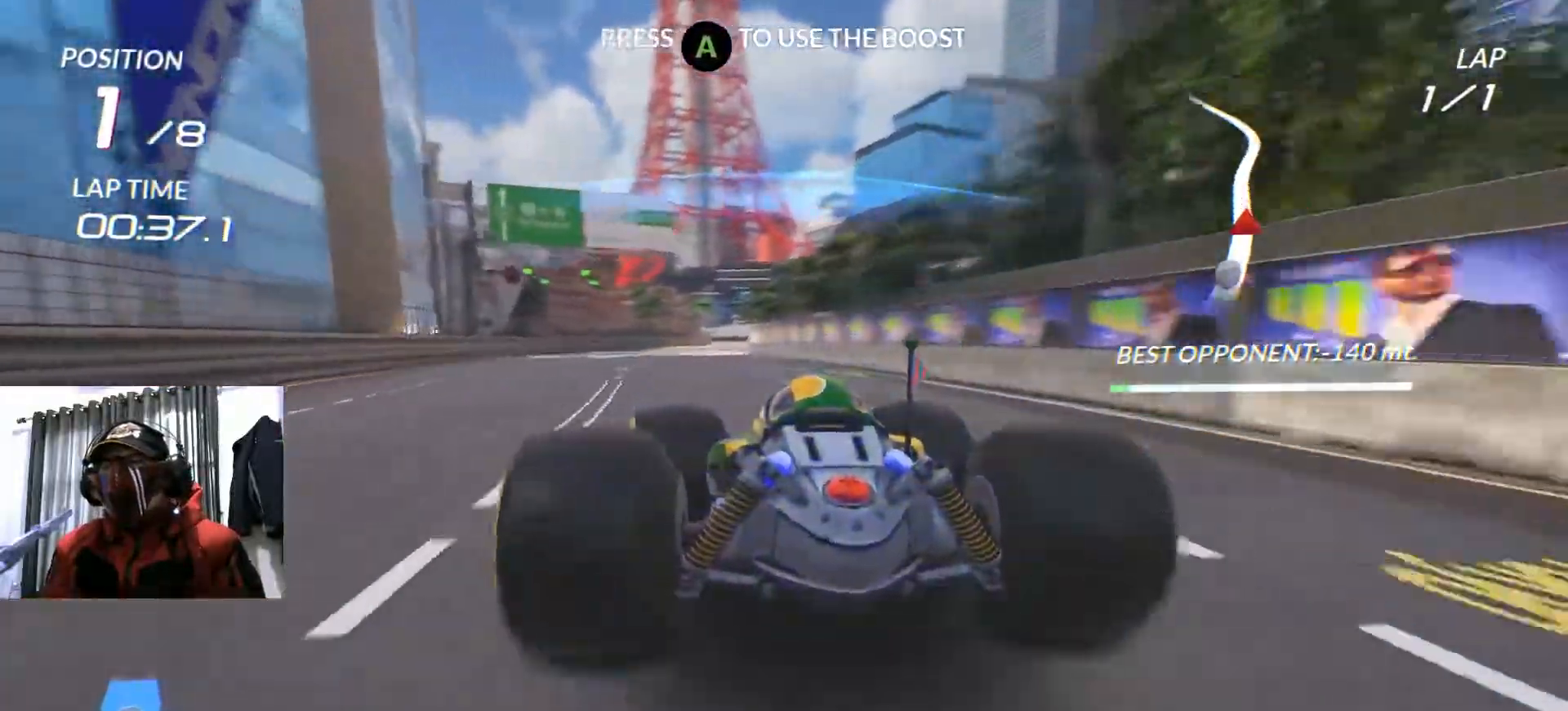
{"buttons": ["R2"], "left_stick": "right", "right_stick": "center", "events": [[67, "left_stick", "center"], [484, "left_stick", "right"]]}
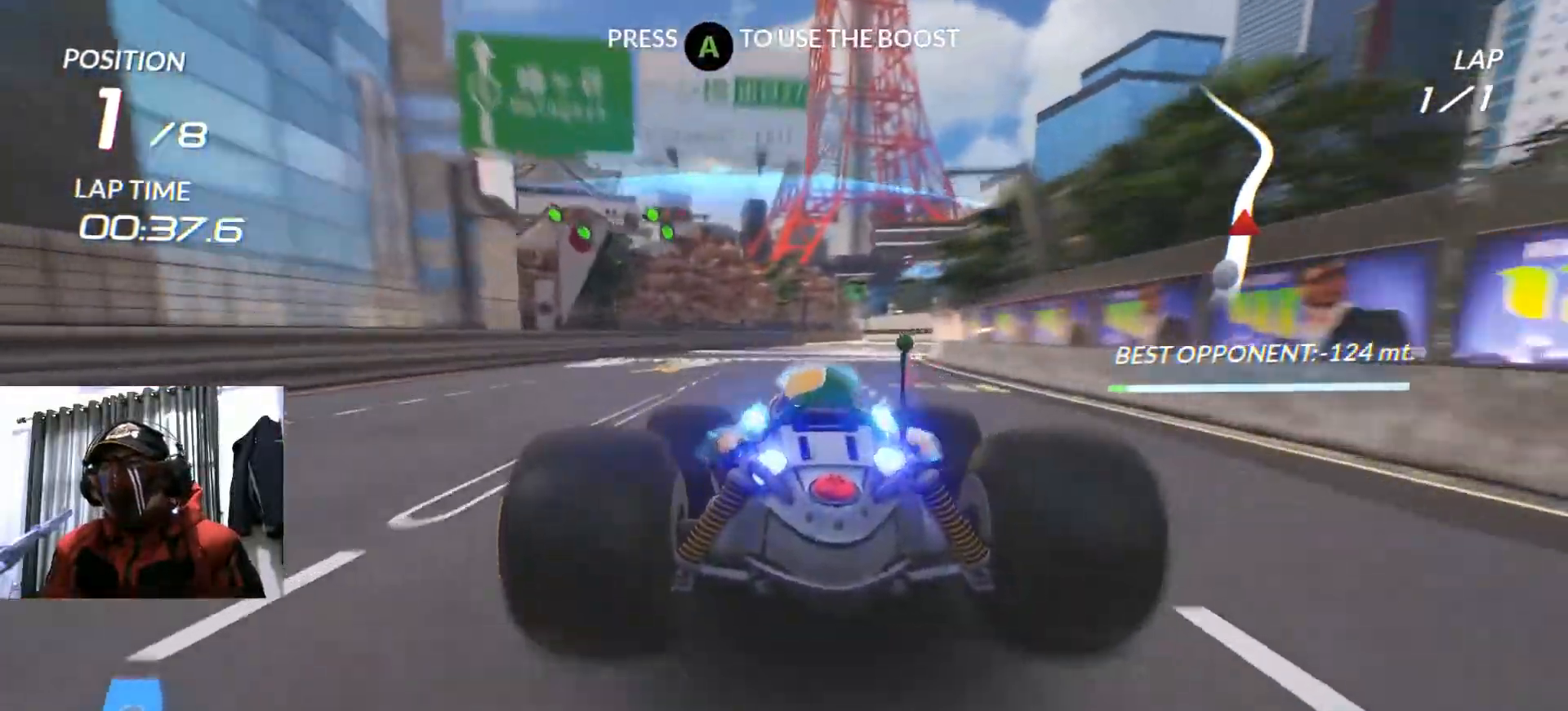
{"buttons": ["R2"], "left_stick": "center", "right_stick": "center", "events": [[283, "left_stick", "center"]]}